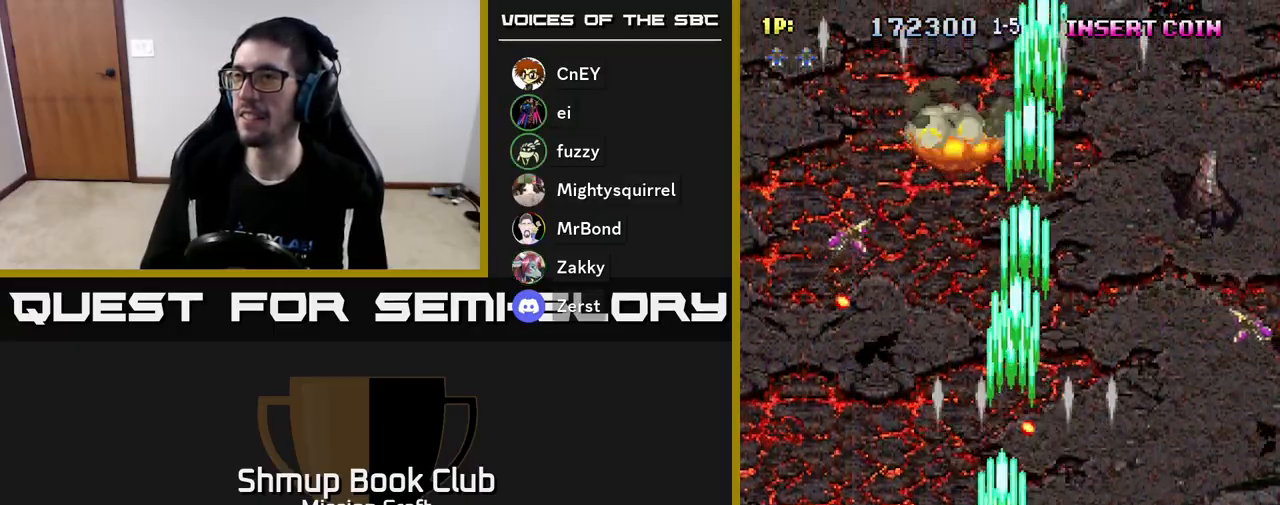
Gameplay with a controller (Xbox layout); each line is a JSON object with the inputs held at the frame after it. "events" lists button and stick changes between this image and that frame as [ms after this image, input, new state], when the widget could be followed in between. Not read: right_stick.
{"buttons": ["R2", "DPAD_RIGHT"], "left_stick": "center", "events": [[17, "DPAD_UP", "down"], [300, "DPAD_LEFT", "up"], [317, "DPAD_UP", "up"], [350, "DPAD_RIGHT", "down"]]}
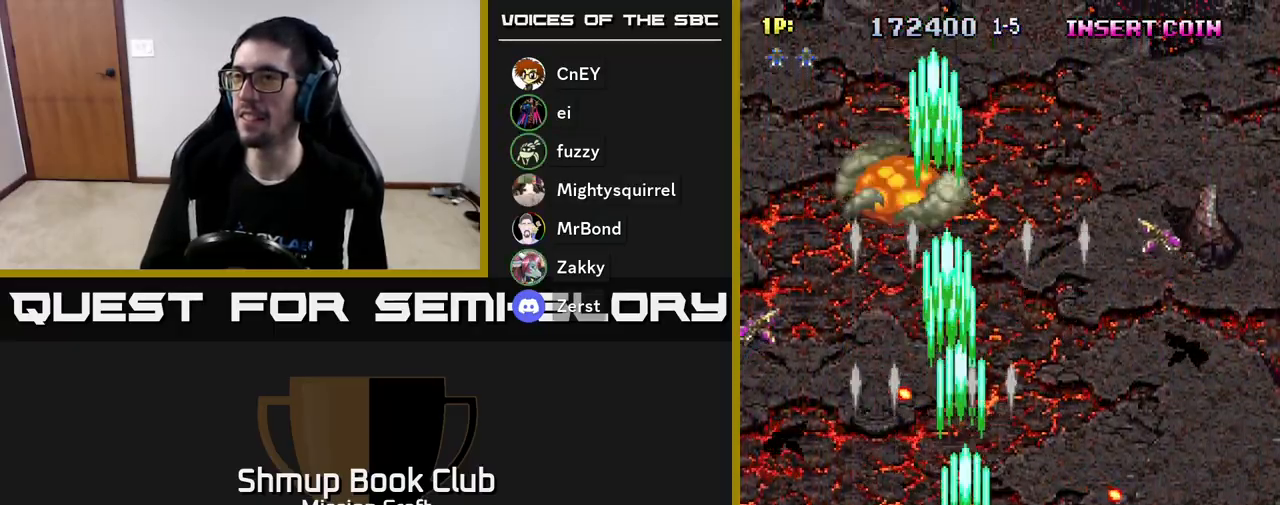
{"buttons": ["R2", "DPAD_UP"], "left_stick": "center", "events": [[250, "DPAD_UP", "down"], [500, "DPAD_RIGHT", "up"]]}
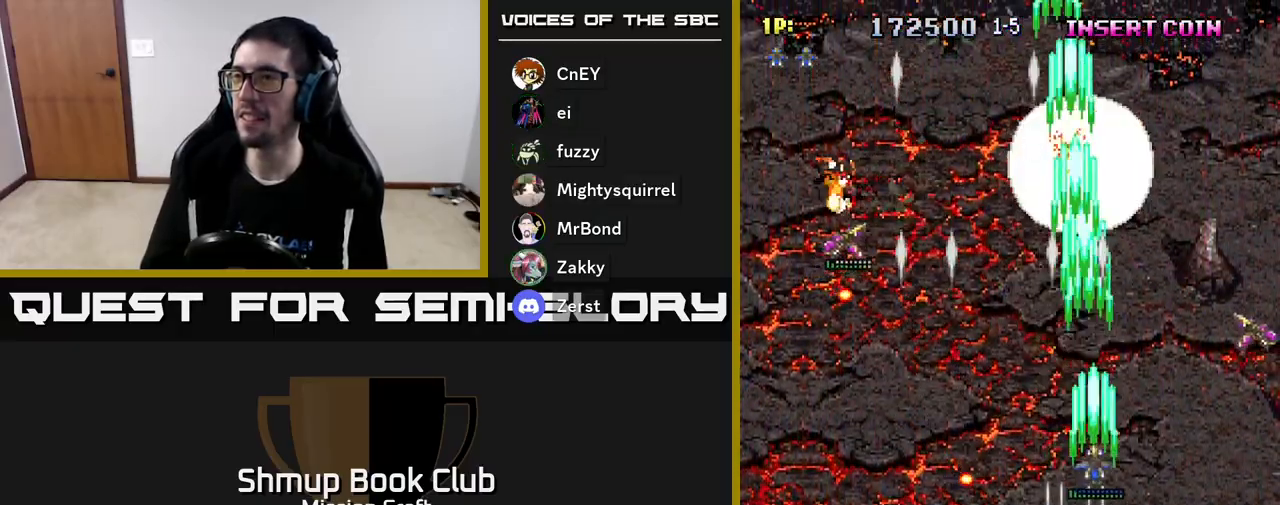
{"buttons": ["R2", "DPAD_RIGHT"], "left_stick": "center", "events": [[67, "DPAD_LEFT", "down"], [150, "DPAD_UP", "up"], [300, "DPAD_LEFT", "up"], [317, "DPAD_DOWN", "down"], [333, "DPAD_RIGHT", "down"], [367, "DPAD_DOWN", "up"]]}
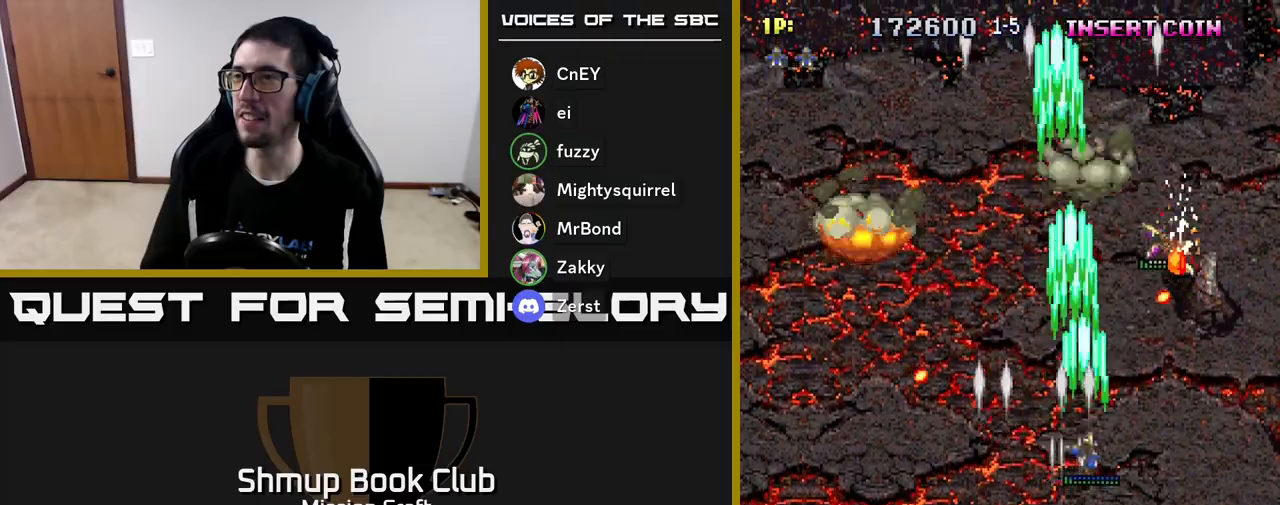
{"buttons": ["R2"], "left_stick": "center", "events": [[483, "DPAD_RIGHT", "up"]]}
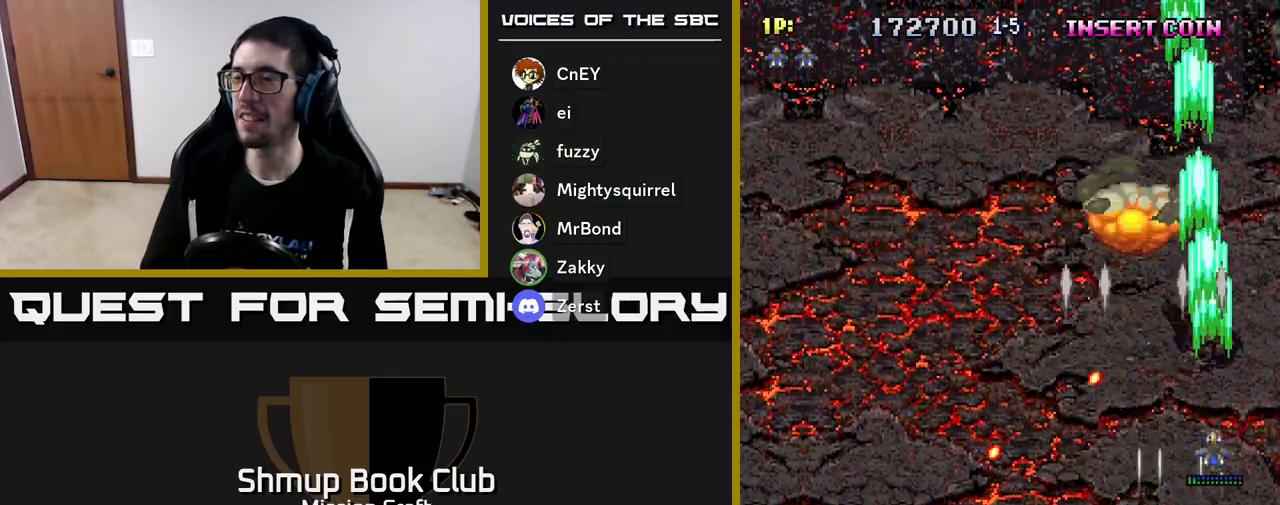
{"buttons": ["R2", "DPAD_LEFT"], "left_stick": "center", "events": [[17, "DPAD_UP", "down"], [167, "DPAD_LEFT", "down"], [367, "DPAD_UP", "up"]]}
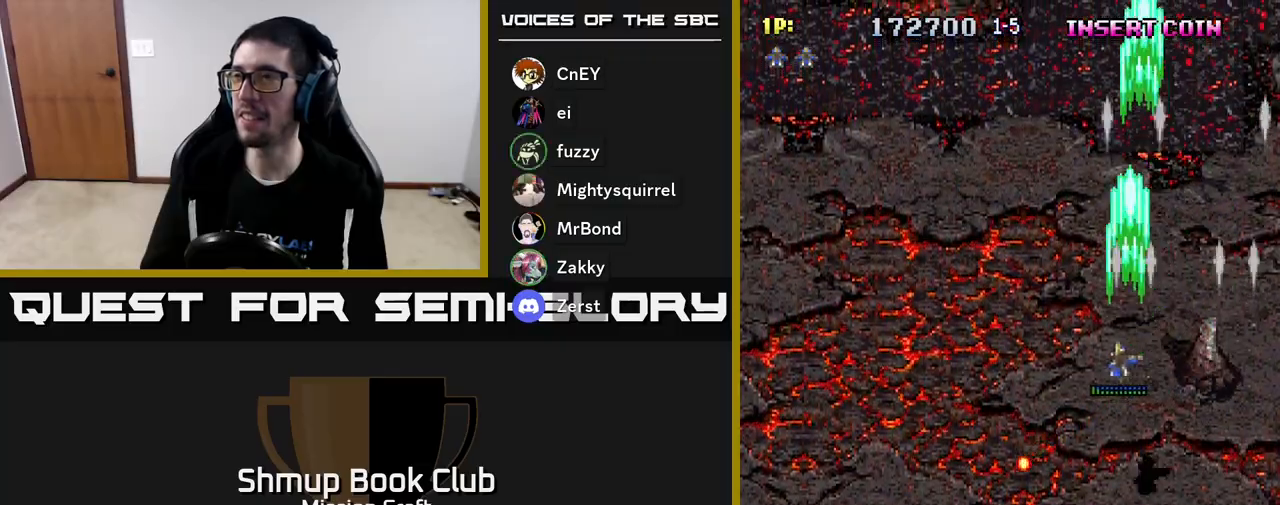
{"buttons": ["DPAD_DOWN"], "left_stick": "center", "events": [[383, "R2", "up"], [400, "DPAD_DOWN", "down"], [400, "DPAD_LEFT", "up"]]}
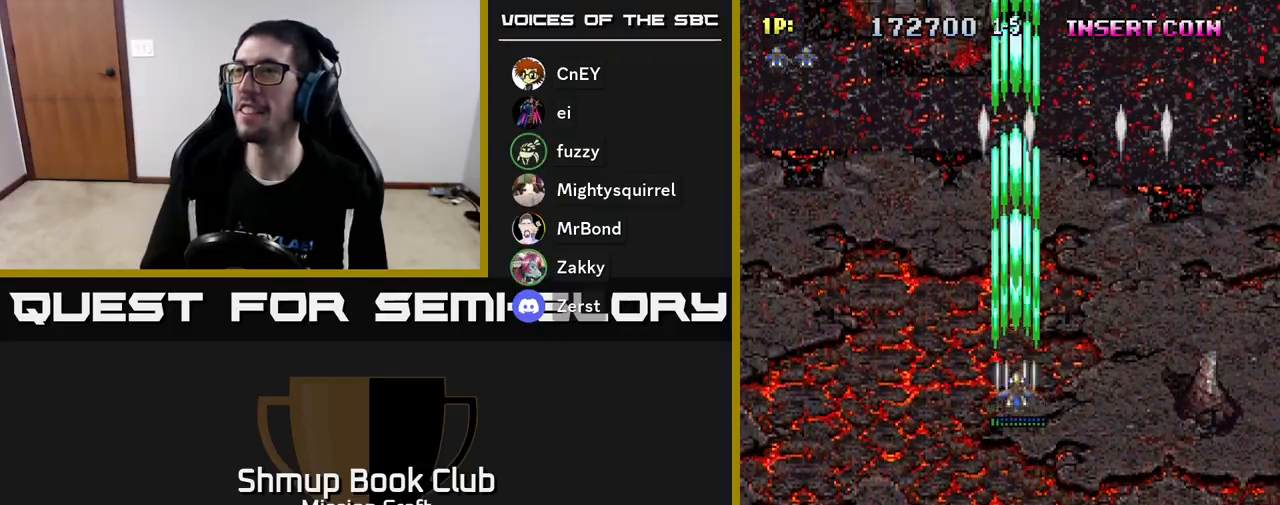
{"buttons": ["R2", "DPAD_DOWN"], "left_stick": "center", "events": [[150, "R2", "down"]]}
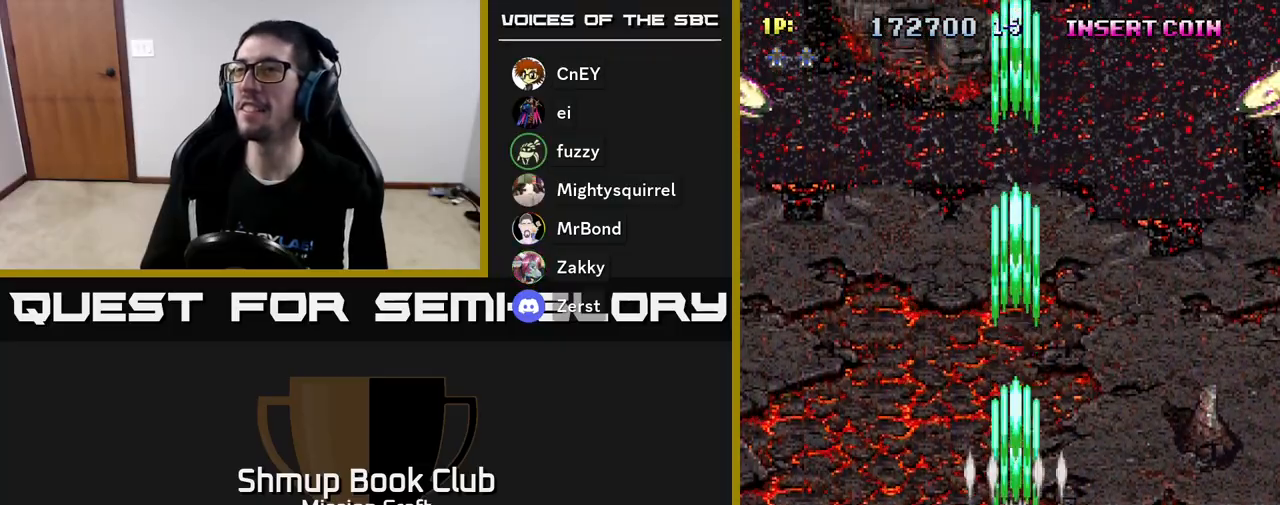
{"buttons": ["R2", "DPAD_LEFT"], "left_stick": "center", "events": [[300, "DPAD_DOWN", "up"], [333, "DPAD_LEFT", "down"]]}
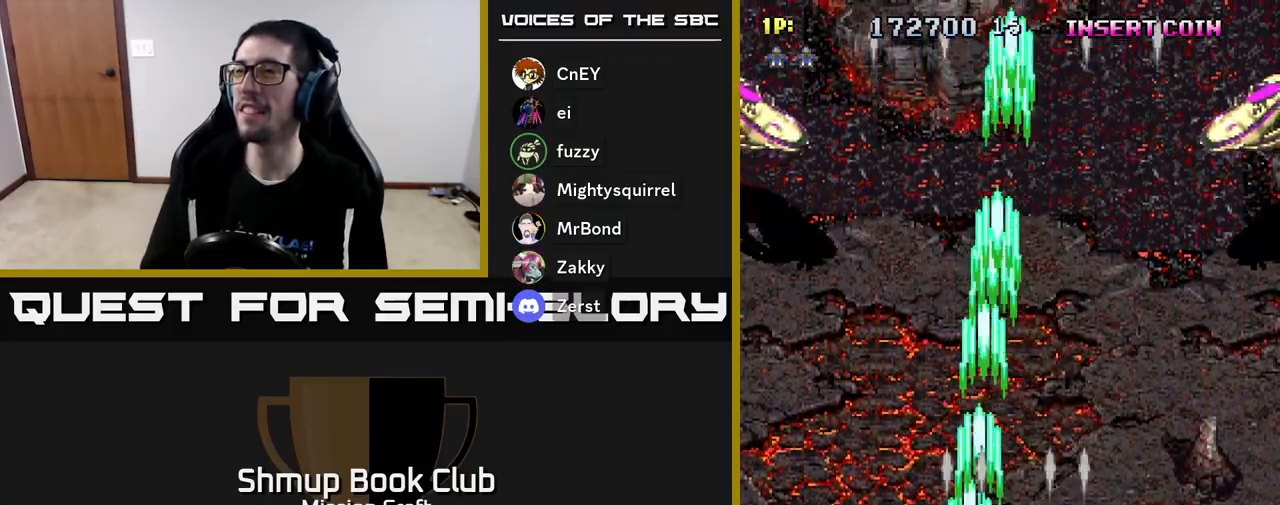
{"buttons": ["R2", "DPAD_UP", "DPAD_LEFT"], "left_stick": "center", "events": [[433, "DPAD_UP", "down"]]}
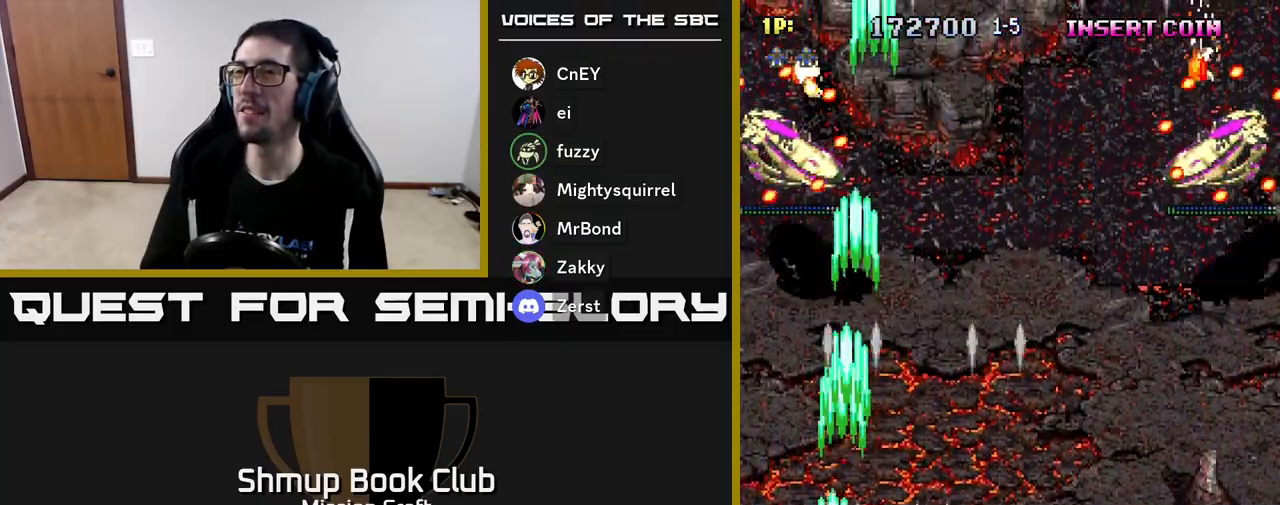
{"buttons": ["R2", "DPAD_DOWN"], "left_stick": "center", "events": [[17, "DPAD_LEFT", "up"], [267, "DPAD_RIGHT", "down"], [317, "DPAD_UP", "up"], [383, "DPAD_DOWN", "down"], [433, "DPAD_RIGHT", "up"]]}
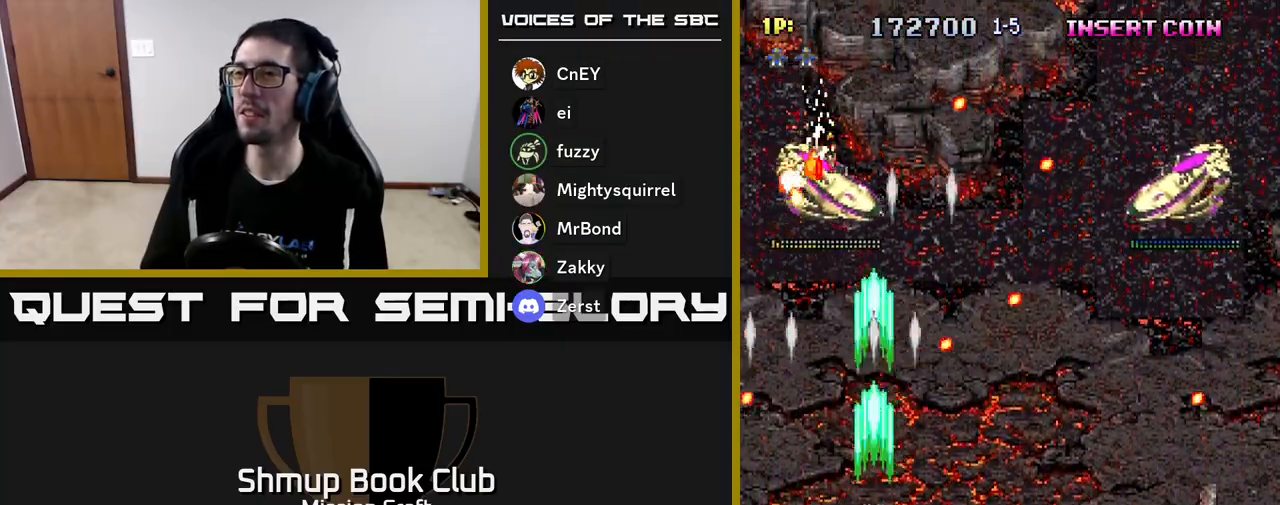
{"buttons": ["R2", "DPAD_UP", "DPAD_RIGHT"], "left_stick": "center", "events": [[233, "DPAD_DOWN", "up"], [317, "DPAD_UP", "down"], [367, "DPAD_RIGHT", "down"]]}
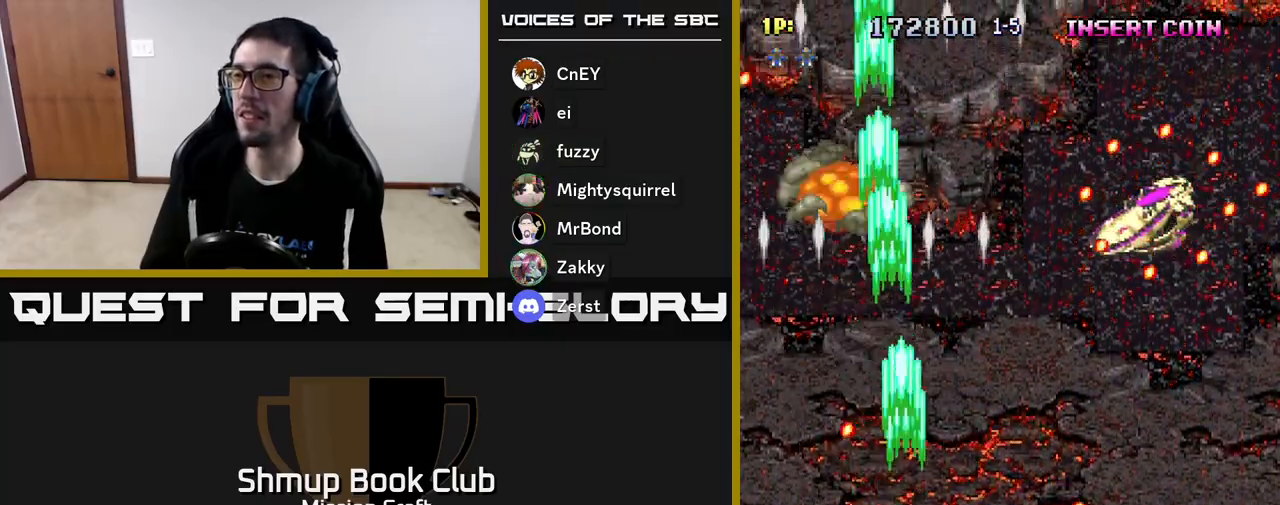
{"buttons": ["R2"], "left_stick": "center", "events": [[100, "DPAD_UP", "up"], [500, "DPAD_RIGHT", "up"]]}
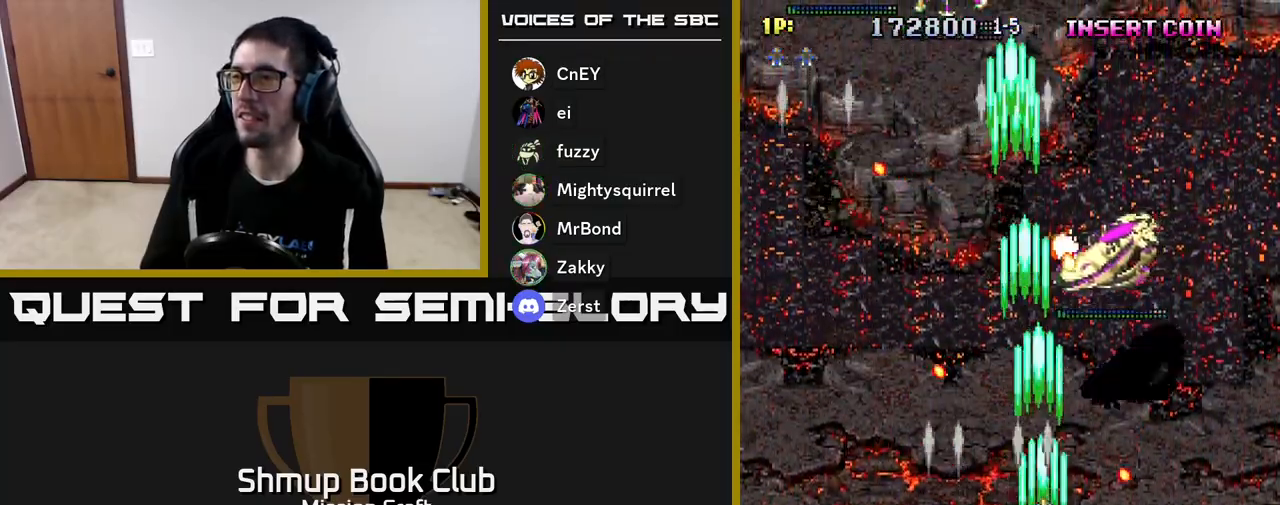
{"buttons": ["R2", "DPAD_DOWN"], "left_stick": "center", "events": [[17, "DPAD_UP", "down"], [383, "DPAD_UP", "up"], [417, "DPAD_DOWN", "down"]]}
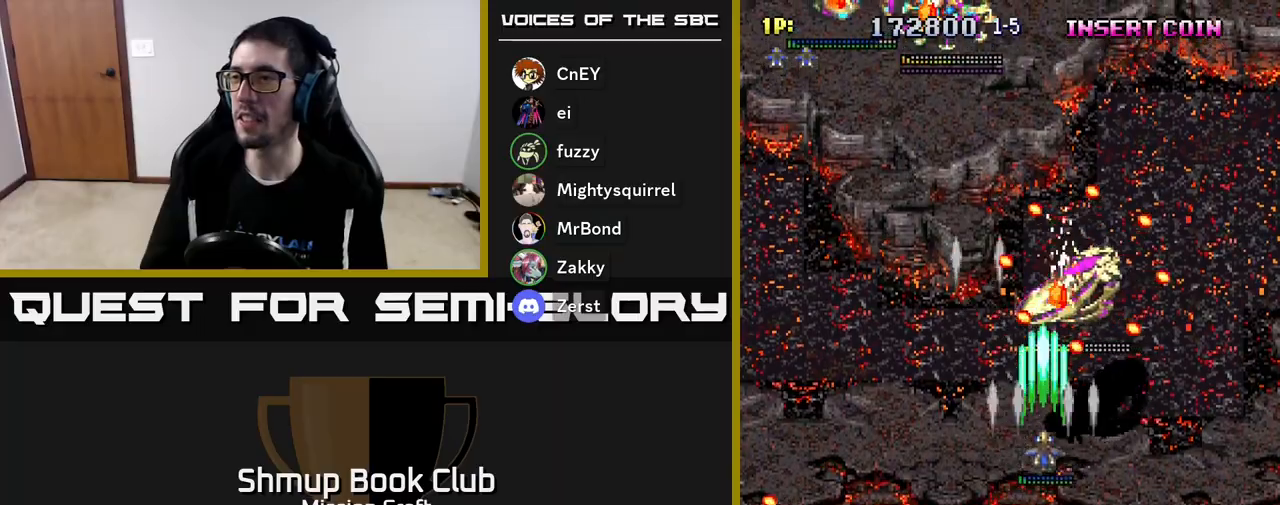
{"buttons": ["R2", "DPAD_UP", "DPAD_LEFT"], "left_stick": "center", "events": [[283, "DPAD_LEFT", "down"], [367, "DPAD_DOWN", "up"], [500, "DPAD_UP", "down"]]}
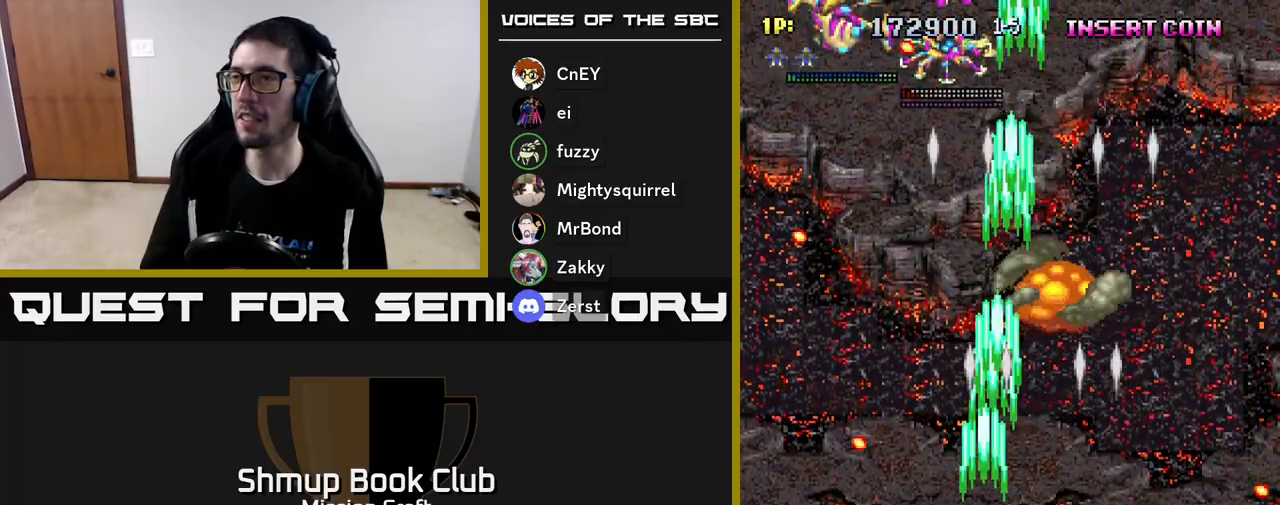
{"buttons": ["R2", "DPAD_UP", "DPAD_LEFT"], "left_stick": "center", "events": []}
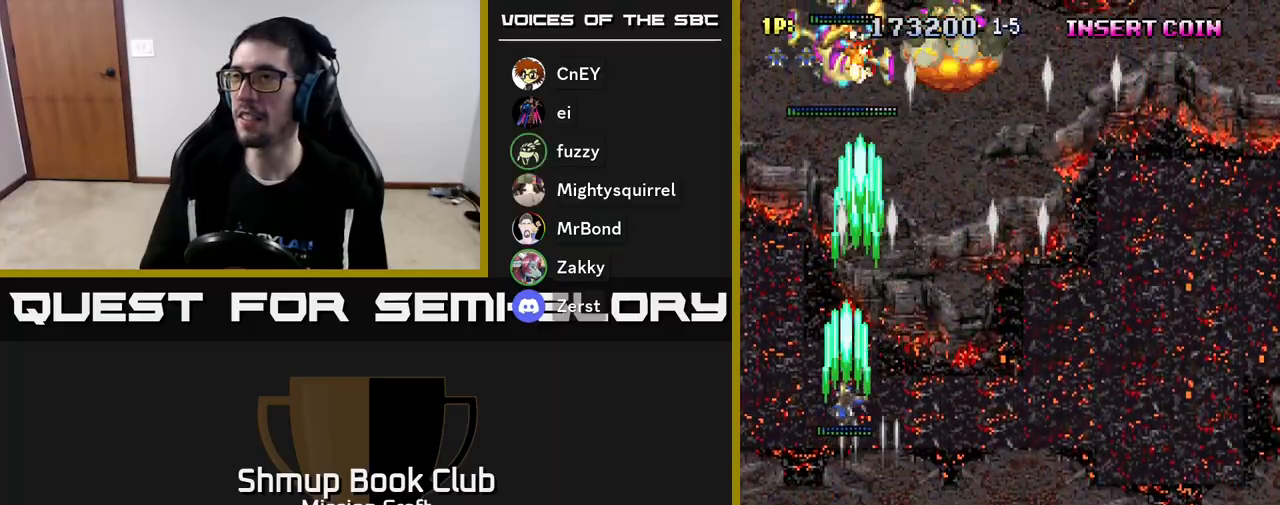
{"buttons": ["R2", "DPAD_DOWN", "DPAD_RIGHT"], "left_stick": "center", "events": [[100, "DPAD_UP", "up"], [133, "DPAD_LEFT", "up"], [150, "DPAD_RIGHT", "down"], [167, "DPAD_DOWN", "down"]]}
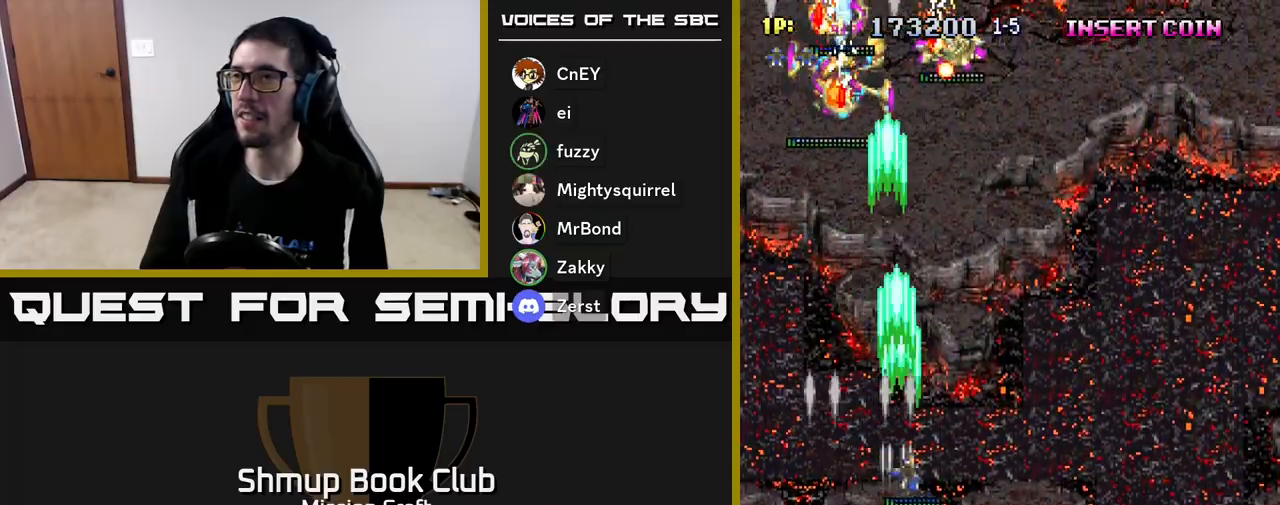
{"buttons": ["R2", "DPAD_LEFT"], "left_stick": "center", "events": [[150, "DPAD_RIGHT", "up"], [183, "DPAD_DOWN", "up"], [233, "DPAD_LEFT", "down"], [233, "DPAD_UP", "down"], [317, "DPAD_LEFT", "up"], [433, "DPAD_UP", "up"], [450, "DPAD_LEFT", "down"]]}
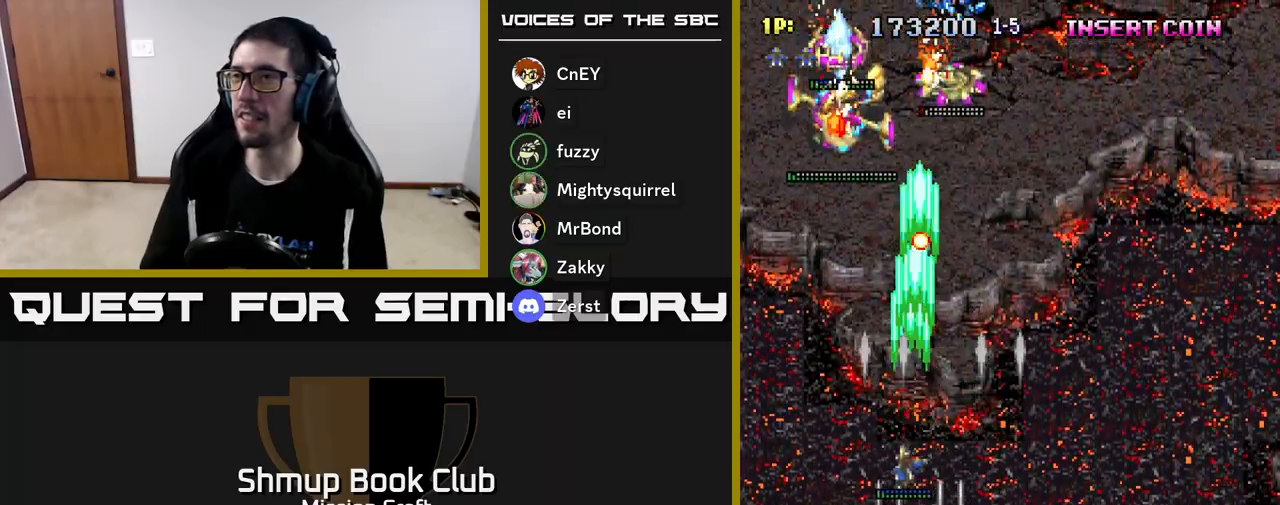
{"buttons": ["R2", "DPAD_RIGHT"], "left_stick": "center", "events": [[100, "DPAD_DOWN", "down"], [167, "DPAD_LEFT", "up"], [233, "DPAD_RIGHT", "down"], [467, "DPAD_DOWN", "up"]]}
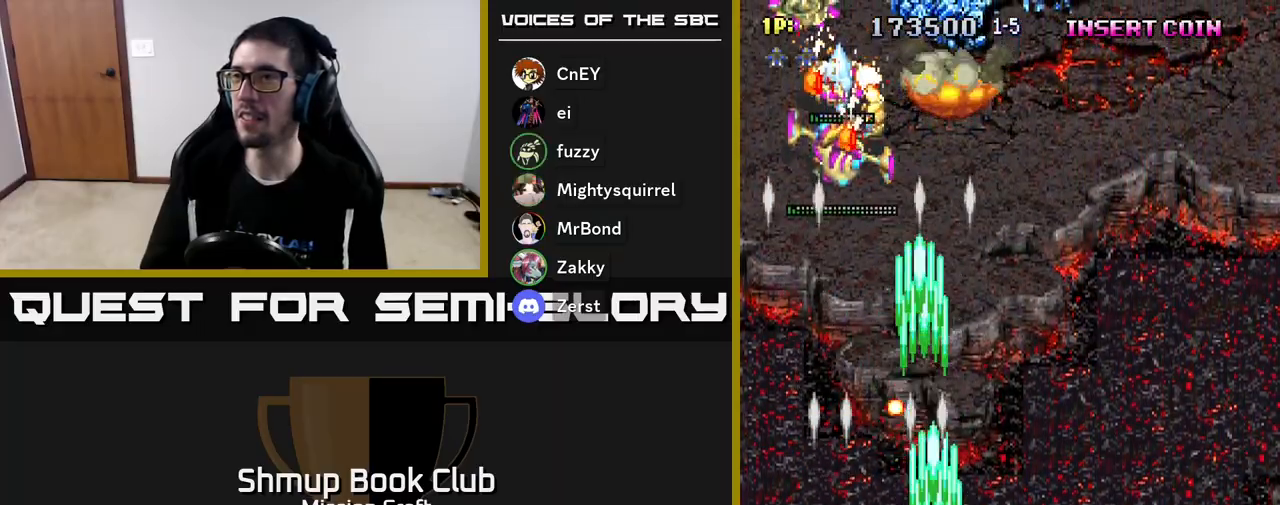
{"buttons": ["R2", "DPAD_UP", "DPAD_LEFT"], "left_stick": "center", "events": [[83, "DPAD_UP", "down"], [117, "DPAD_RIGHT", "up"], [317, "DPAD_LEFT", "down"]]}
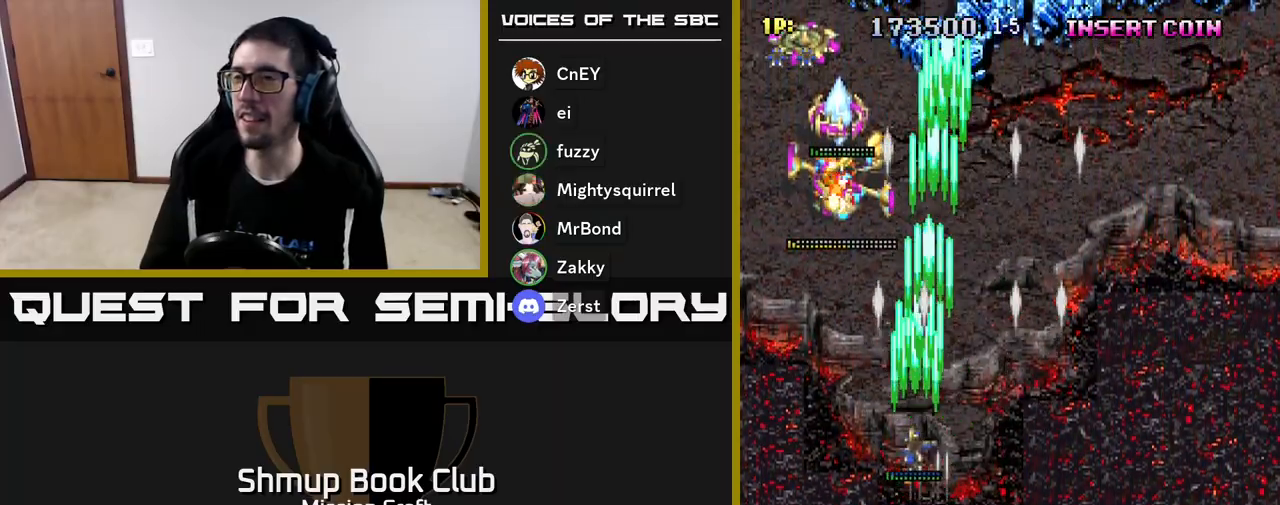
{"buttons": ["R2", "DPAD_DOWN"], "left_stick": "center", "events": [[200, "DPAD_UP", "up"], [317, "DPAD_DOWN", "down"], [350, "DPAD_LEFT", "up"]]}
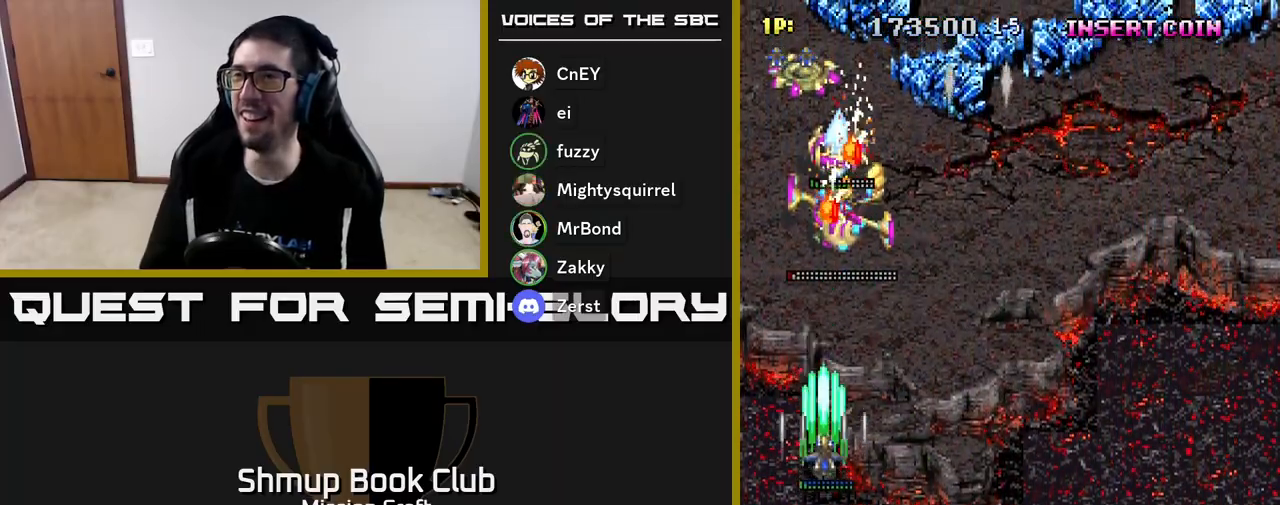
{"buttons": ["R2", "DPAD_DOWN"], "left_stick": "center", "events": []}
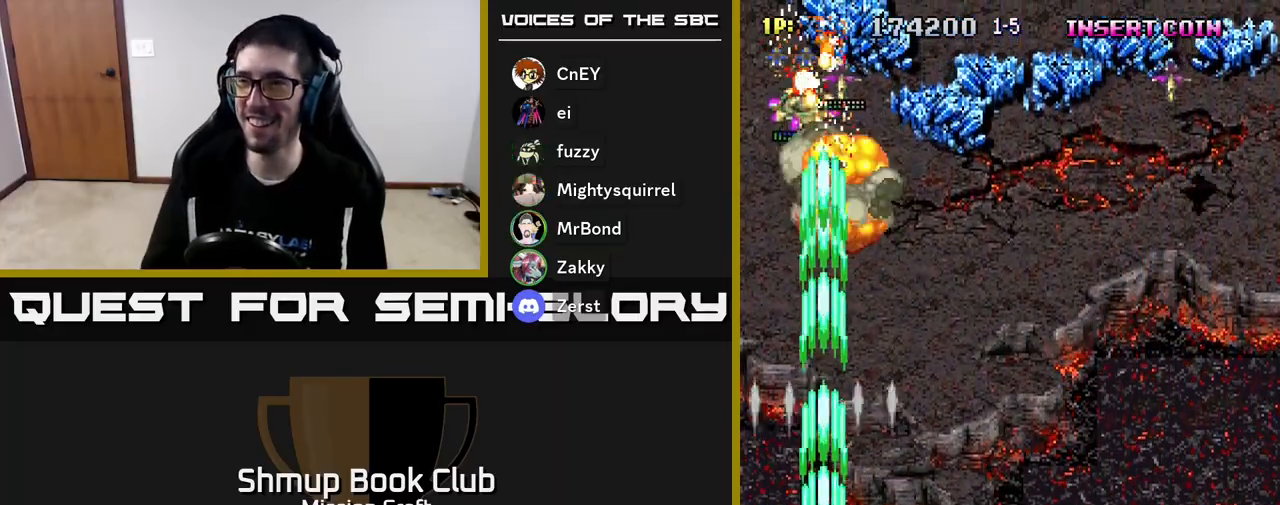
{"buttons": ["R2", "DPAD_UP"], "left_stick": "center", "events": [[100, "DPAD_DOWN", "up"], [317, "DPAD_UP", "down"]]}
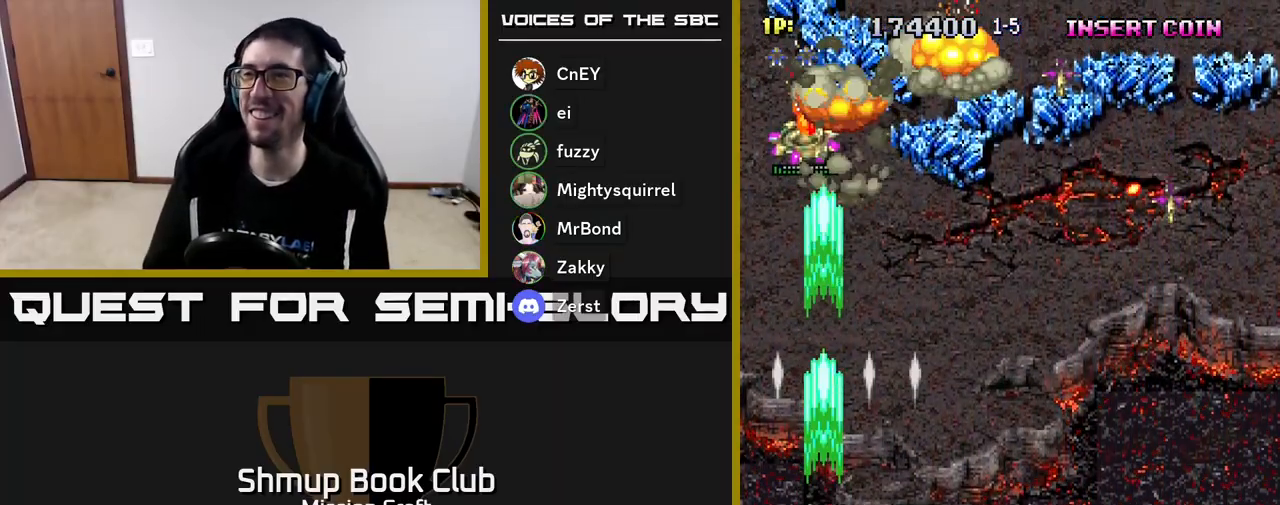
{"buttons": ["R2", "DPAD_DOWN", "DPAD_RIGHT"], "left_stick": "center", "events": [[33, "DPAD_RIGHT", "down"], [267, "DPAD_UP", "up"], [367, "DPAD_DOWN", "down"]]}
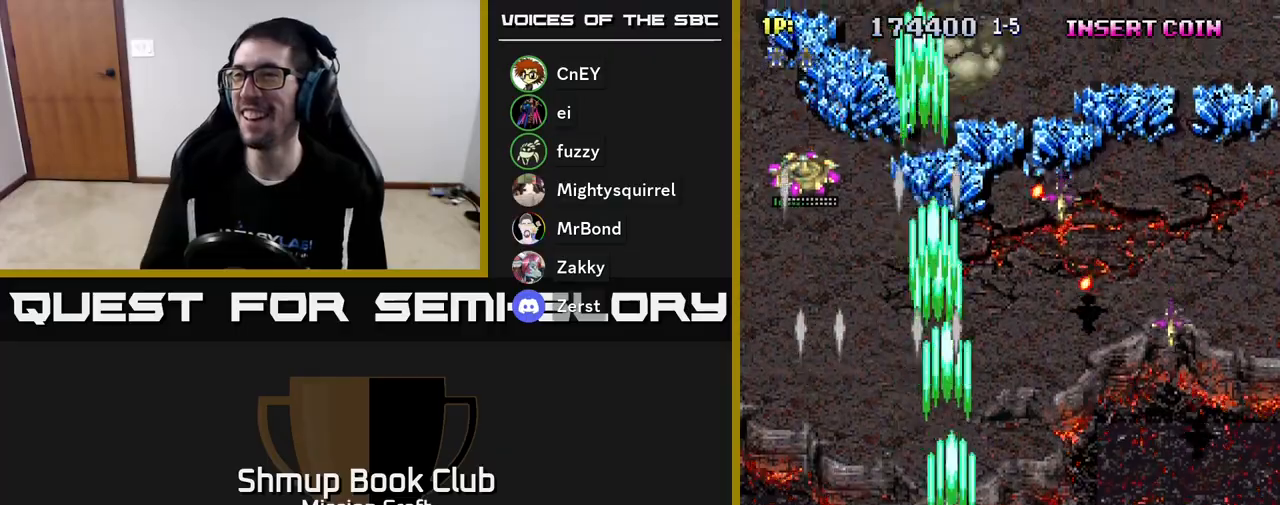
{"buttons": ["R2", "DPAD_RIGHT"], "left_stick": "center", "events": [[433, "DPAD_DOWN", "up"]]}
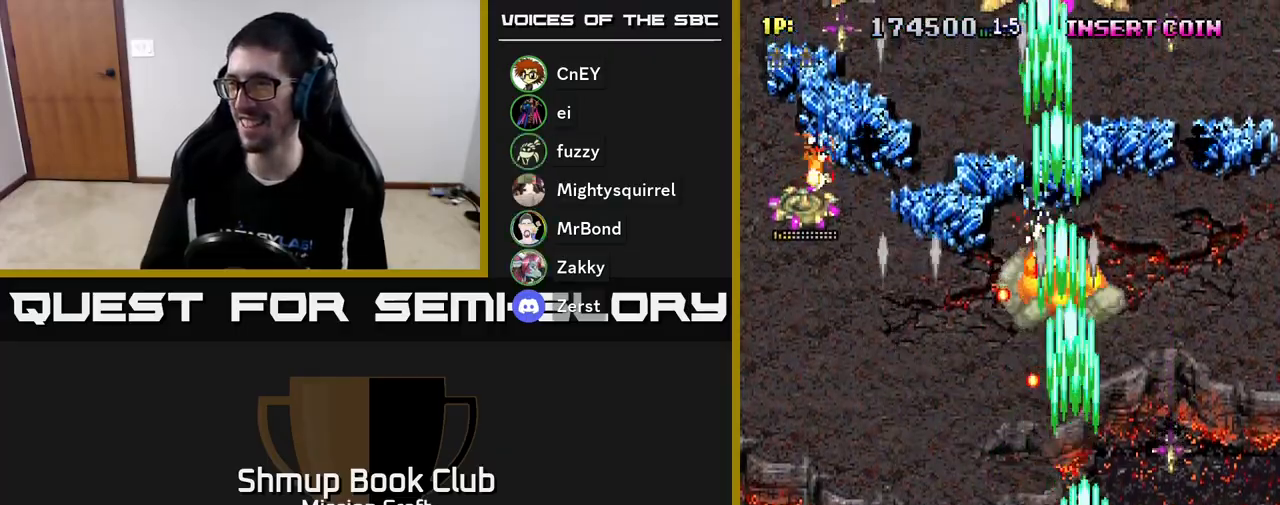
{"buttons": ["R2", "DPAD_UP"], "left_stick": "center", "events": [[100, "DPAD_DOWN", "down"], [217, "DPAD_RIGHT", "up"], [250, "DPAD_DOWN", "up"], [250, "DPAD_LEFT", "down"], [400, "DPAD_UP", "down"], [433, "DPAD_LEFT", "up"]]}
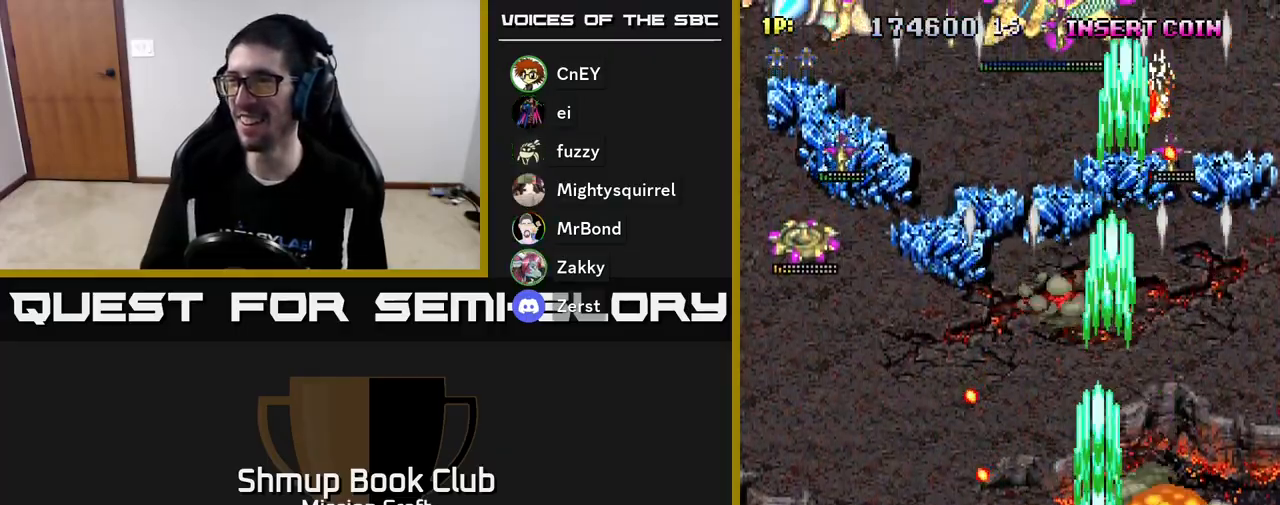
{"buttons": ["R2", "DPAD_UP", "DPAD_LEFT"], "left_stick": "center", "events": [[150, "DPAD_LEFT", "down"]]}
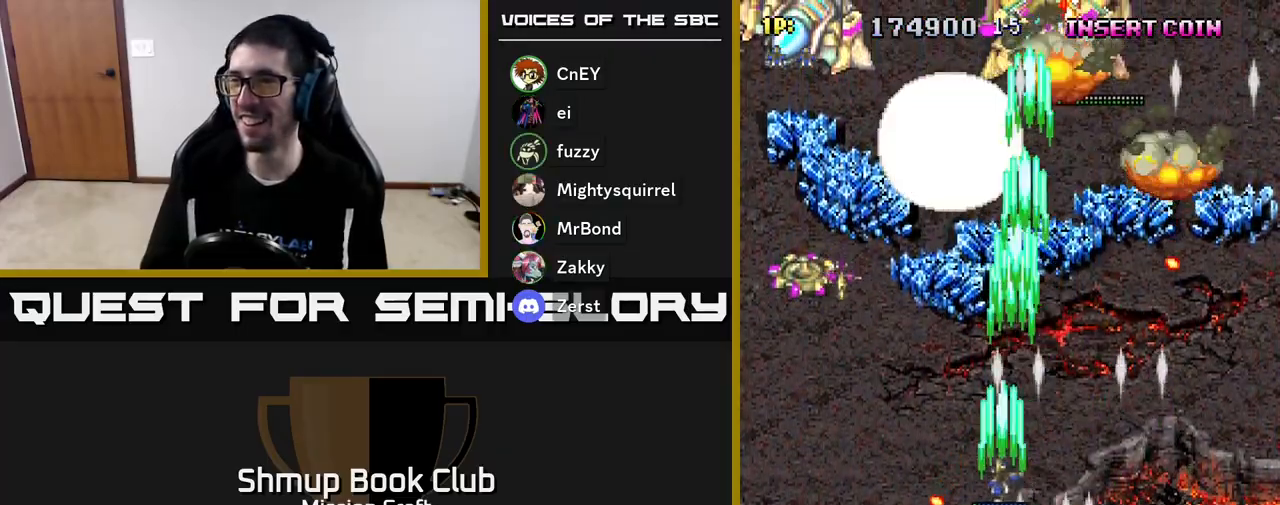
{"buttons": ["R2", "DPAD_DOWN", "DPAD_LEFT"], "left_stick": "center", "events": [[117, "DPAD_UP", "up"], [300, "DPAD_DOWN", "down"]]}
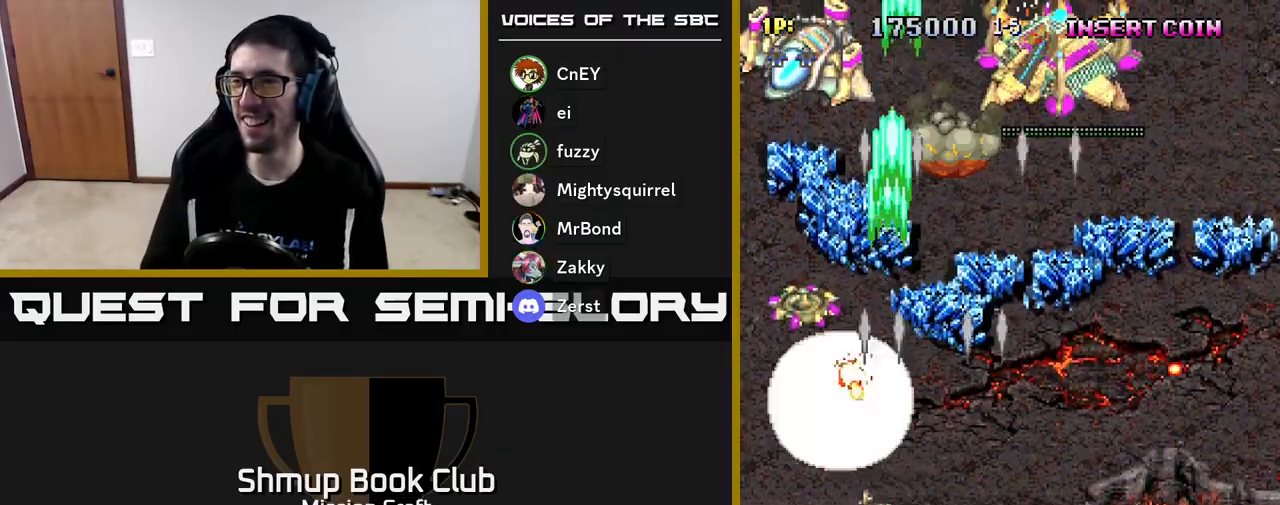
{"buttons": ["R2", "DPAD_RIGHT"], "left_stick": "center", "events": [[267, "DPAD_DOWN", "up"], [317, "DPAD_LEFT", "up"], [317, "DPAD_UP", "down"], [400, "DPAD_RIGHT", "down"], [450, "DPAD_UP", "up"]]}
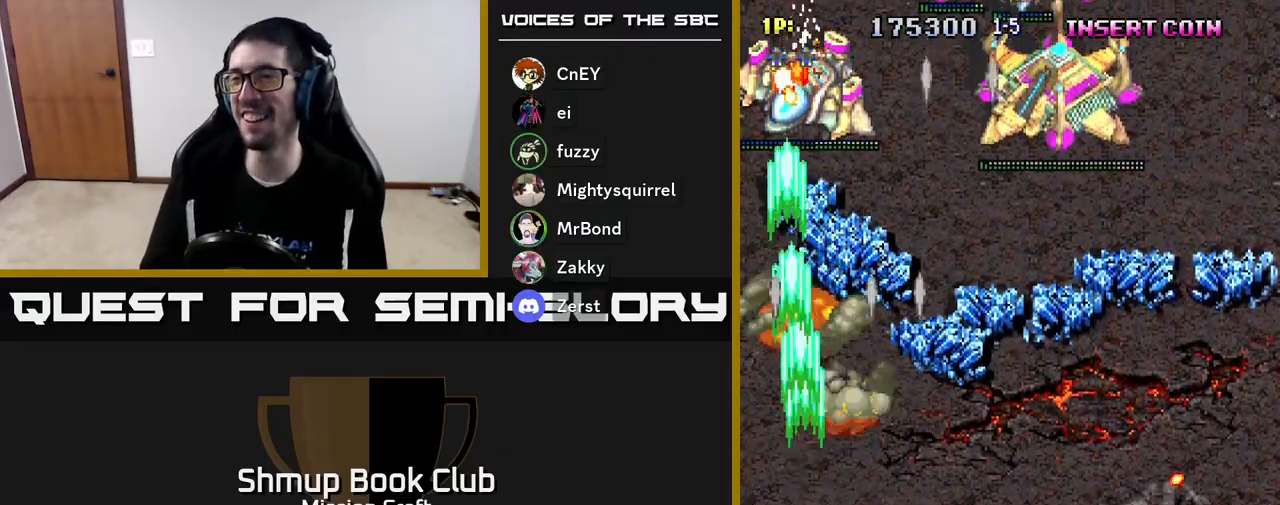
{"buttons": ["R2", "DPAD_RIGHT"], "left_stick": "center", "events": []}
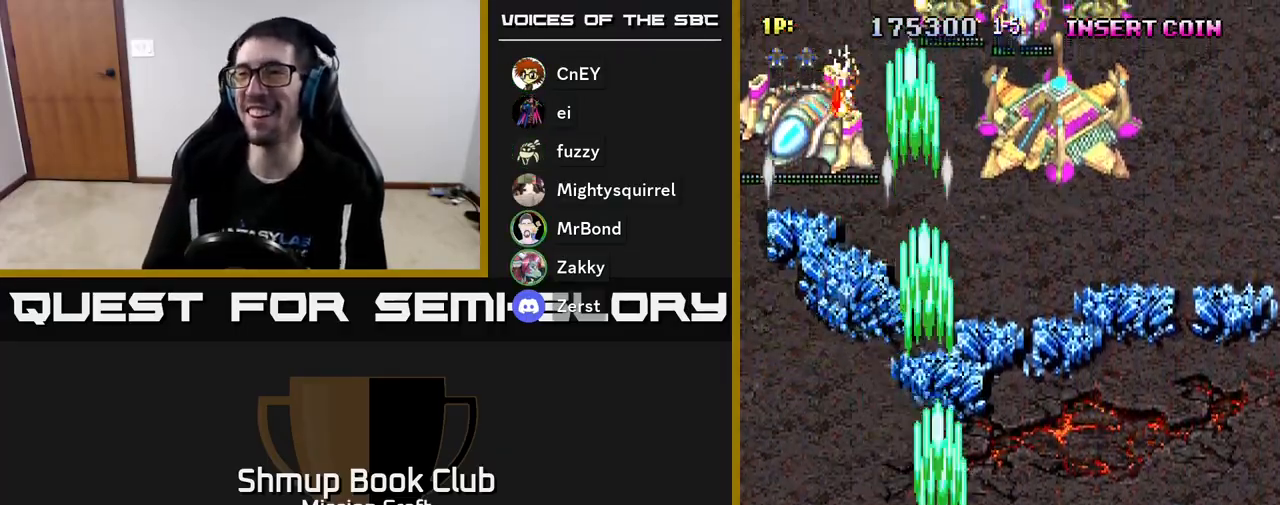
{"buttons": ["R2", "DPAD_UP", "DPAD_RIGHT"], "left_stick": "center", "events": [[50, "DPAD_RIGHT", "up"], [50, "DPAD_UP", "down"], [183, "DPAD_RIGHT", "down"]]}